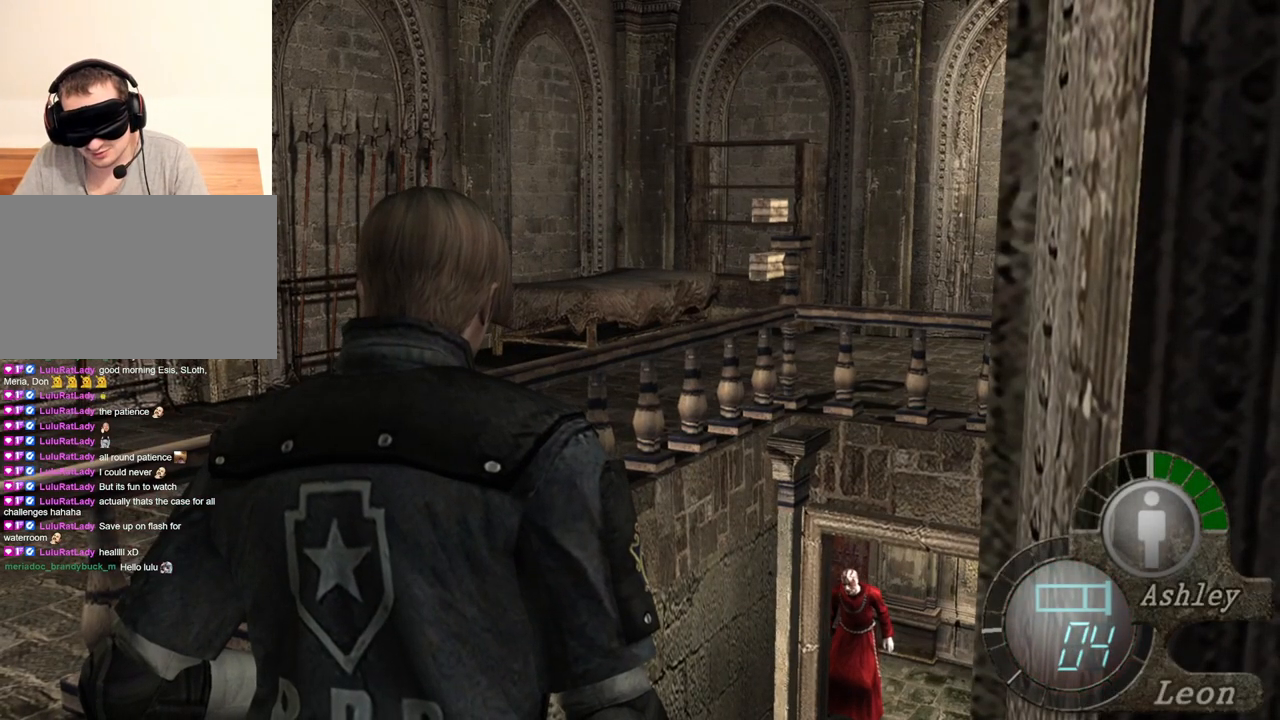
Gameplay with keyboard and mouse; each line is a JSON object with the keys and mouse buttons held at the frame after it. "events" lists presses ("down") and releases ("up") of "1", "2", "3", "4", "5", "a", "alt", "b", "c", "ctrl", "d", "e", "f", "g", "q", "r", "s", "shift", "space", "t", "tab", "tilde", "v", "w", "x", "z", "mouse_left", "mouse_wheel", "mouse_right", "mouse_mb4" and "mouse_mb5" between this image and that frame as [ms after this image, input, new state], when the widget could be followed in between. "mouse_left", "mouse_wheel", "mouse_right", "mouse_mb4", "mouse_mb5" = the "left", "wheel", "right", "mb4", "mb5" buttons of the "mouse" list. No other keys are recorded. "wheel" means that the mouse wheel is clicked or scrolled. Mouse movement is not recorded.
{"keys": ["w"], "mouse": [], "events": [[250, "w", "down"], [450, "w", "up"], [484, "w", "down"]]}
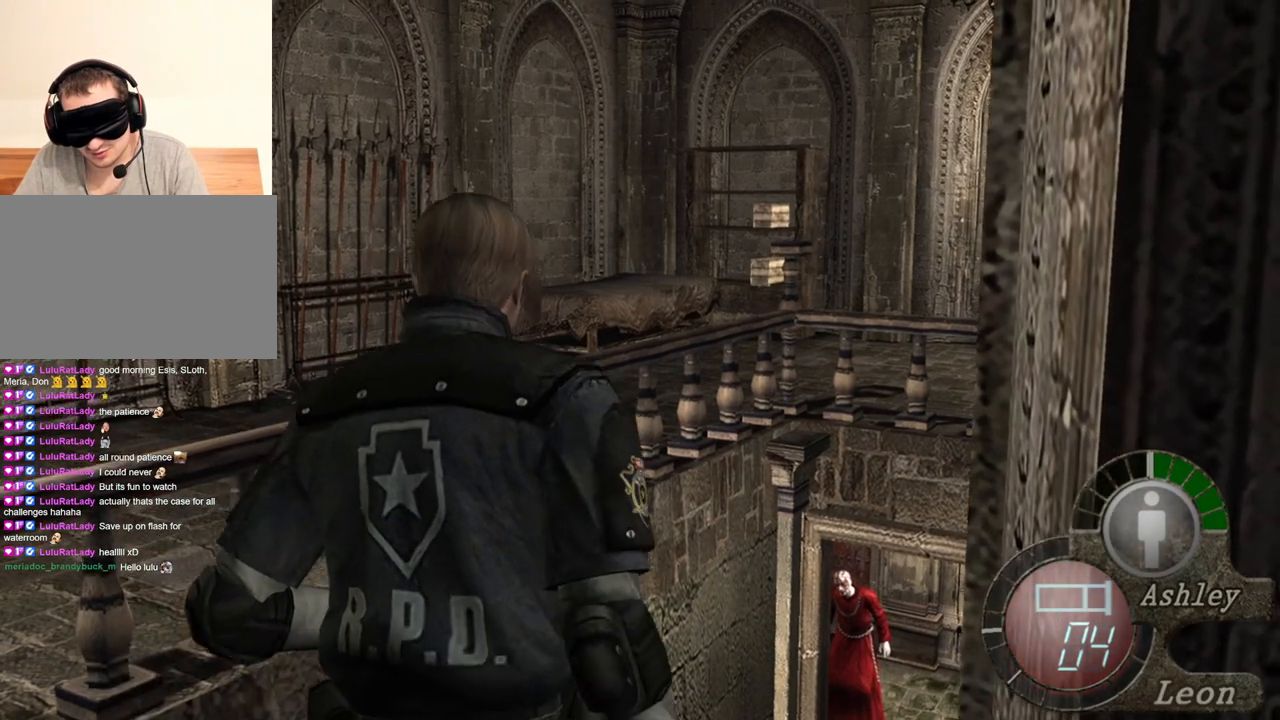
{"keys": ["w"], "mouse": [], "events": [[250, "w", "up"], [350, "w", "down"], [417, "w", "up"], [450, "w", "down"]]}
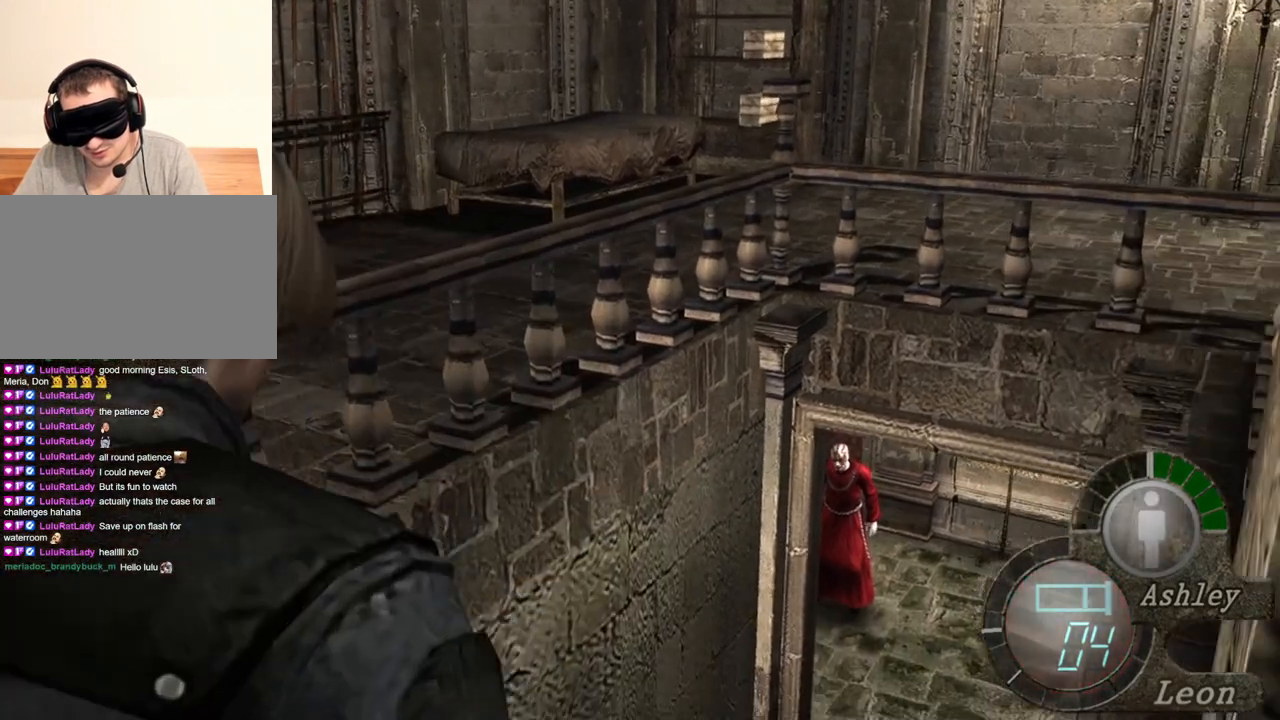
{"keys": ["w"], "mouse": [], "events": [[50, "w", "up"], [150, "w", "down"], [184, "w", "up"], [250, "w", "down"], [350, "w", "up"], [450, "w", "down"]]}
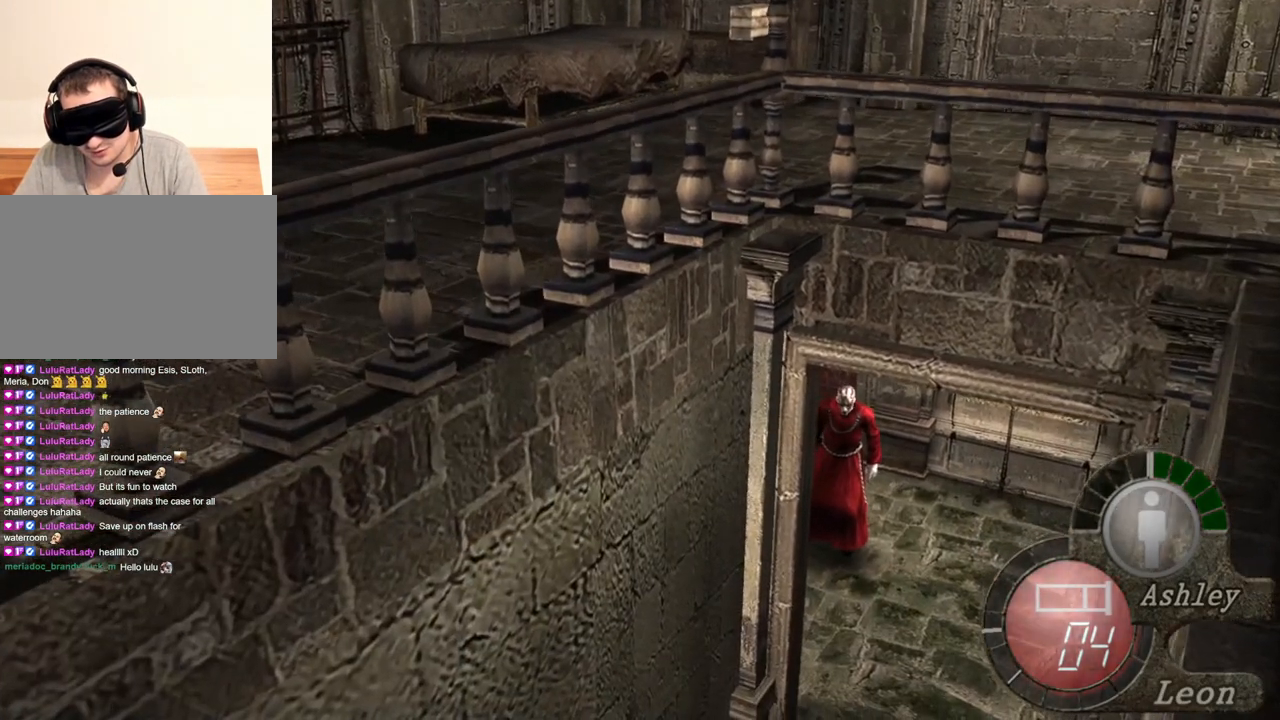
{"keys": ["w"], "mouse": [], "events": [[50, "w", "up"], [117, "w", "down"], [217, "w", "up"], [250, "w", "down"], [417, "w", "up"], [484, "w", "down"]]}
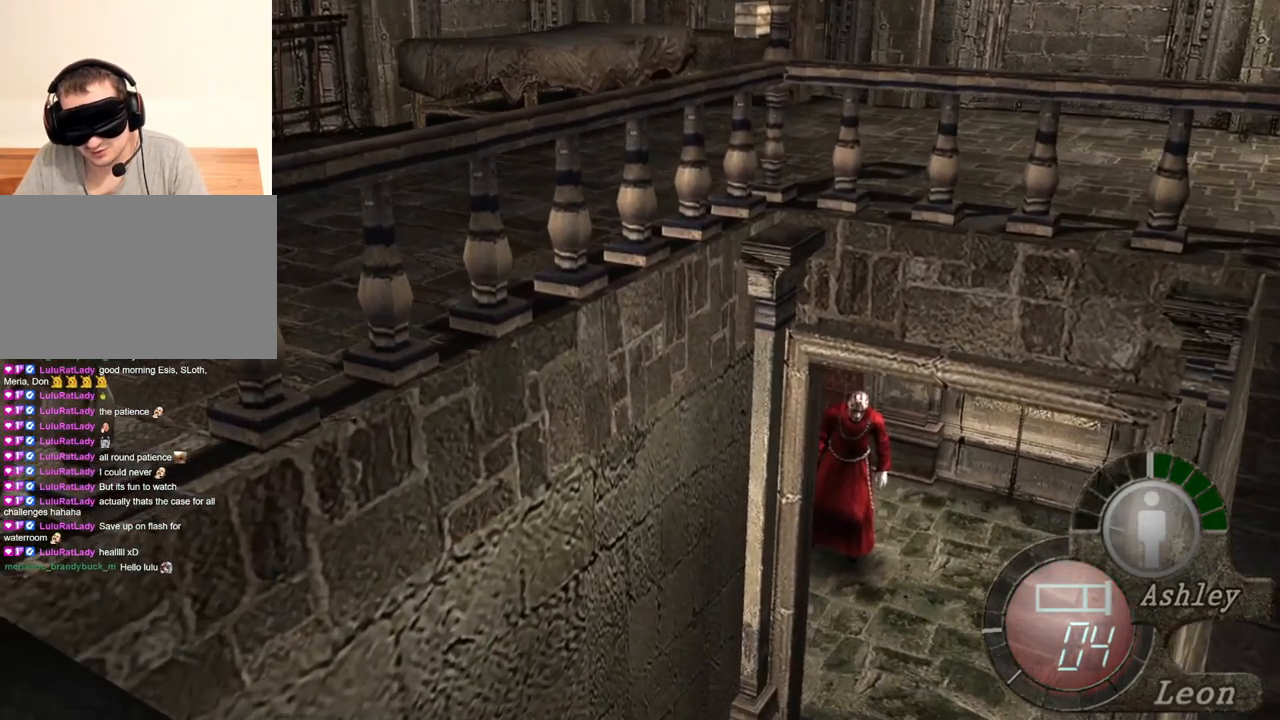
{"keys": [], "mouse": [], "events": [[84, "w", "up"], [284, "w", "down"], [417, "w", "up"]]}
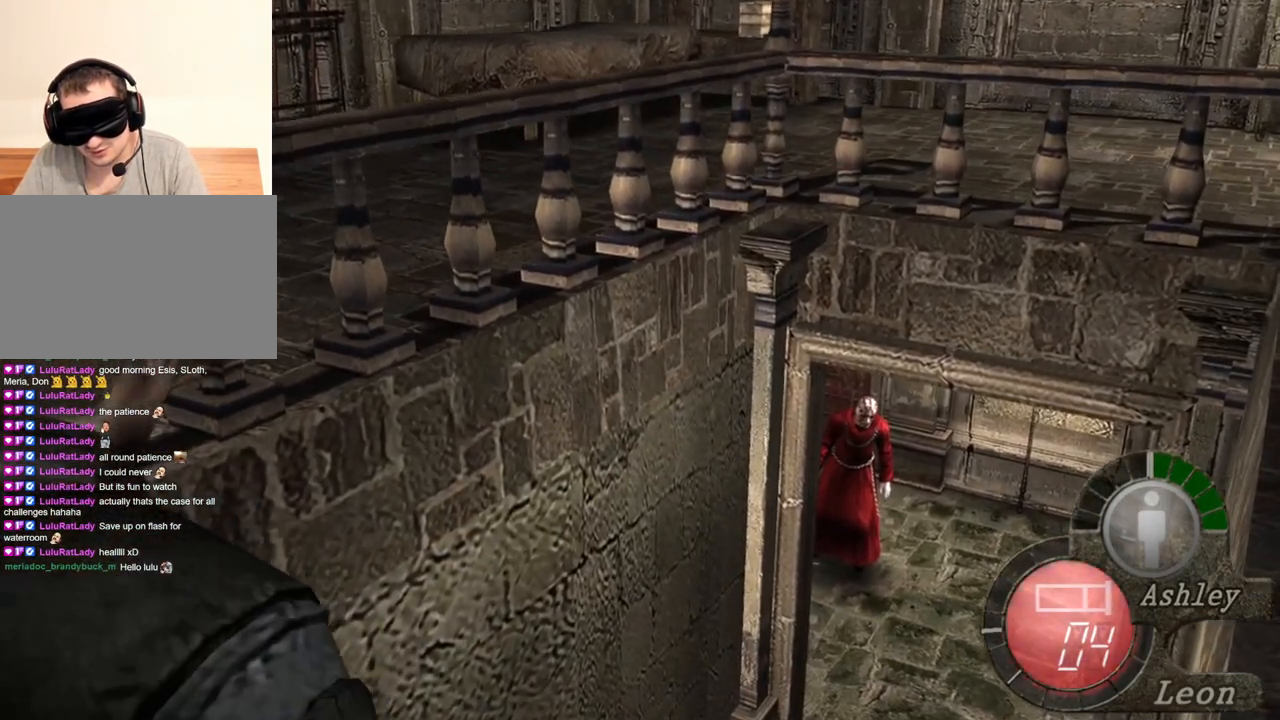
{"keys": [], "mouse": [], "events": [[284, "w", "down"], [384, "w", "up"]]}
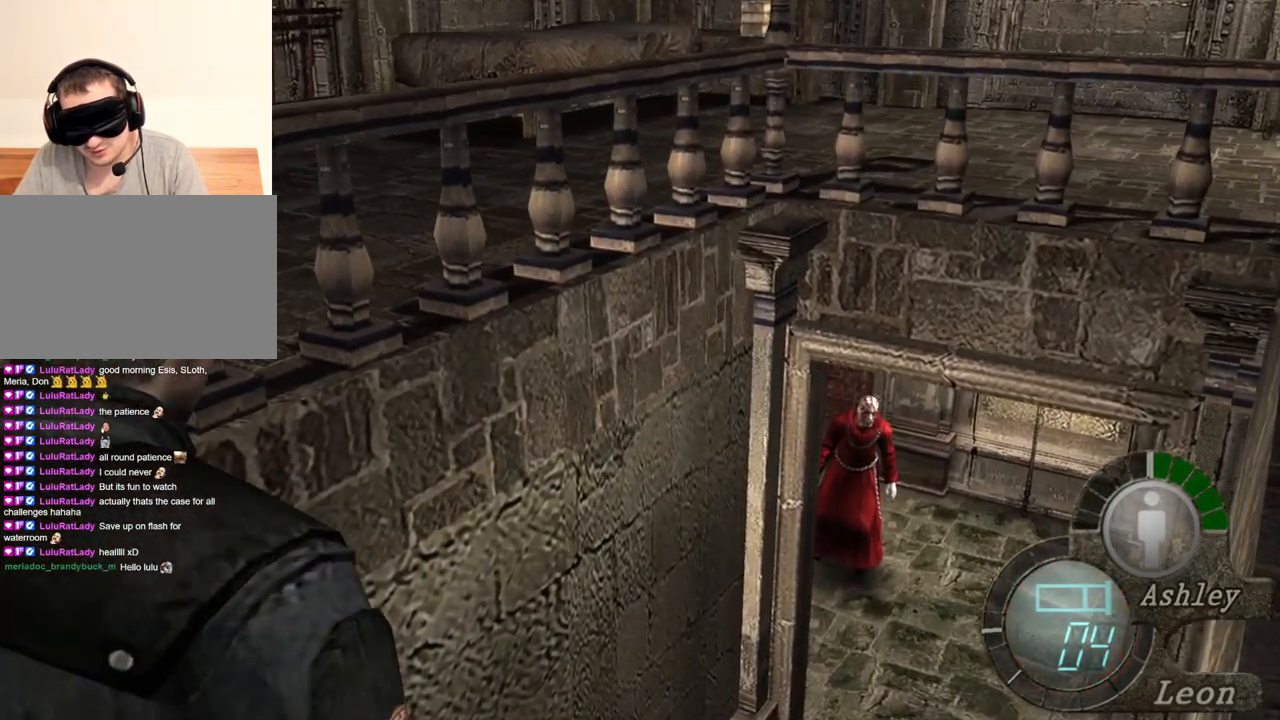
{"keys": ["w"], "mouse": [], "events": [[17, "w", "down"], [117, "w", "up"], [217, "w", "down"], [317, "w", "up"], [450, "w", "down"]]}
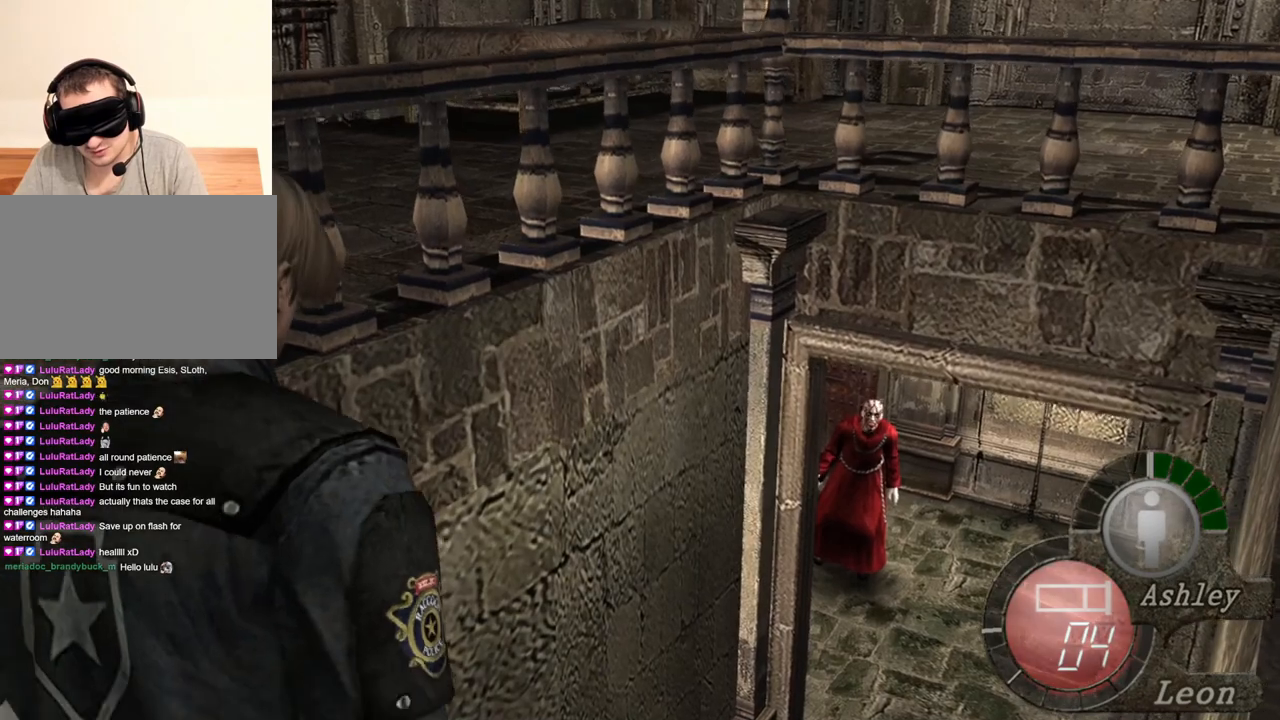
{"keys": [], "mouse": [], "events": [[50, "w", "up"], [117, "w", "down"], [284, "w", "up"], [350, "w", "down"], [484, "w", "up"]]}
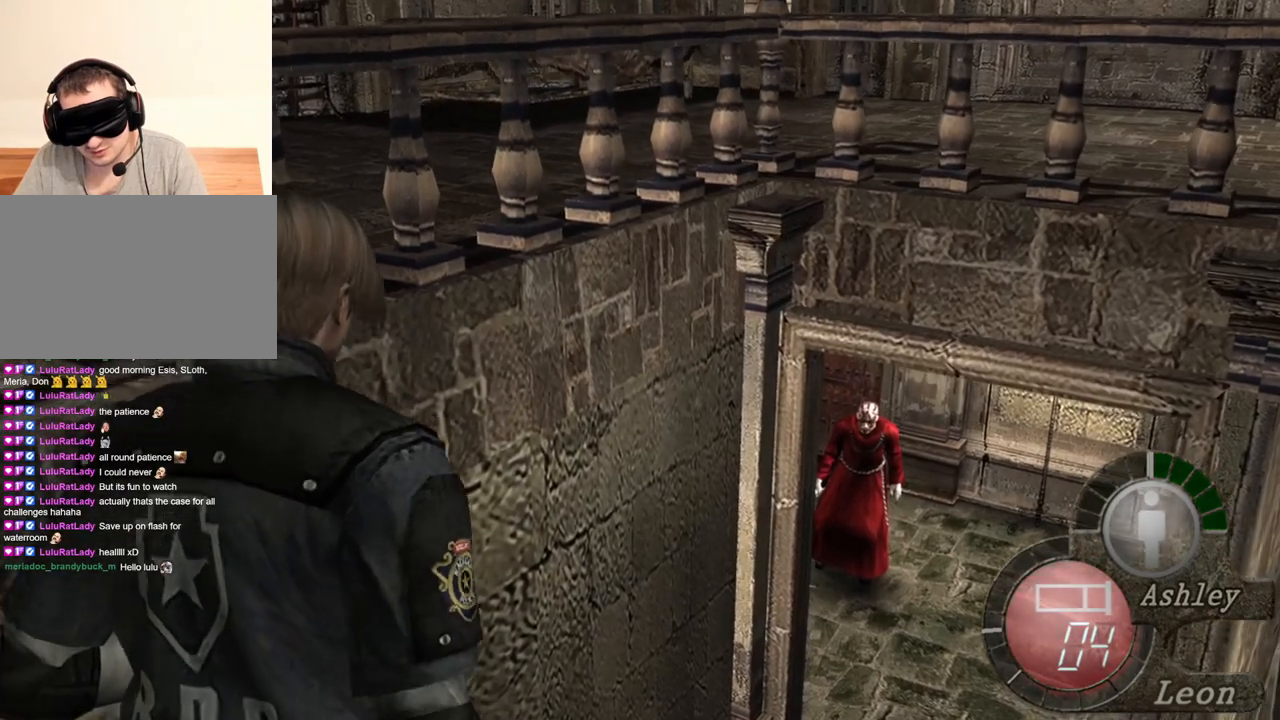
{"keys": ["w"], "mouse": [], "events": [[184, "w", "down"], [250, "w", "up"], [384, "w", "down"]]}
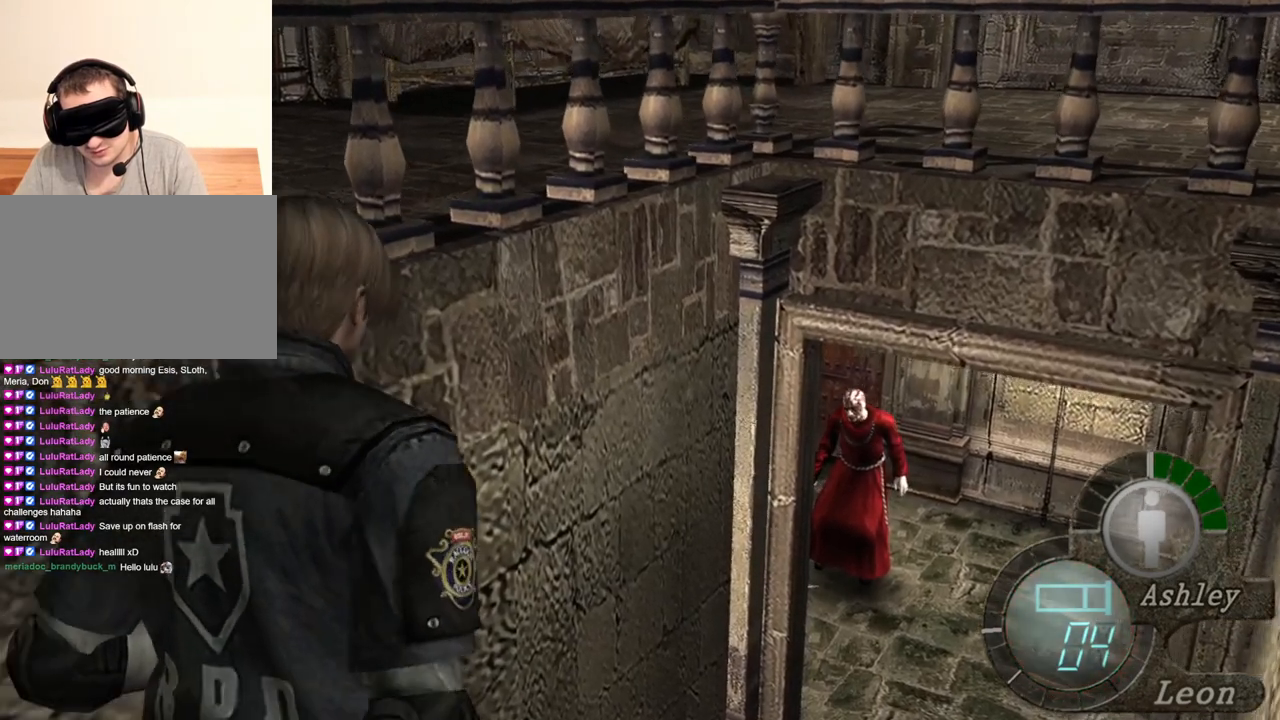
{"keys": ["w"], "mouse": [], "events": [[17, "w", "up"], [117, "w", "down"], [250, "w", "up"], [450, "w", "down"]]}
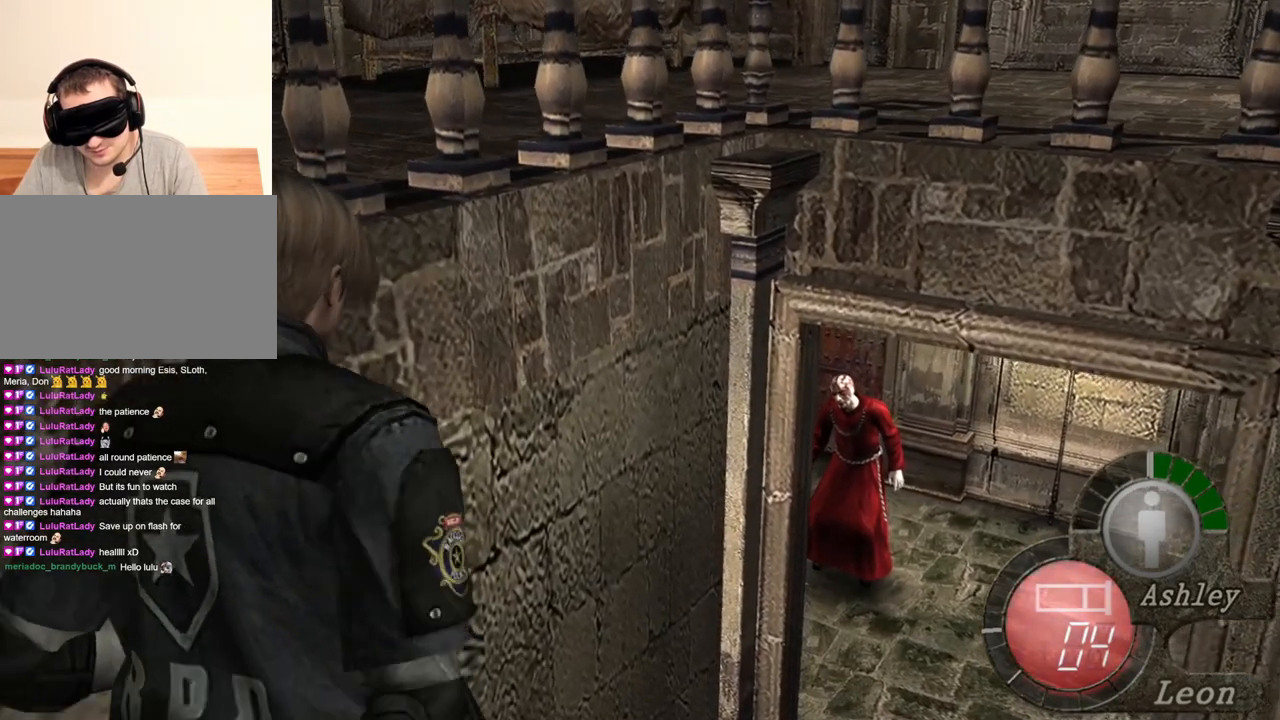
{"keys": [], "mouse": [], "events": [[84, "w", "up"], [284, "w", "down"], [450, "w", "up"]]}
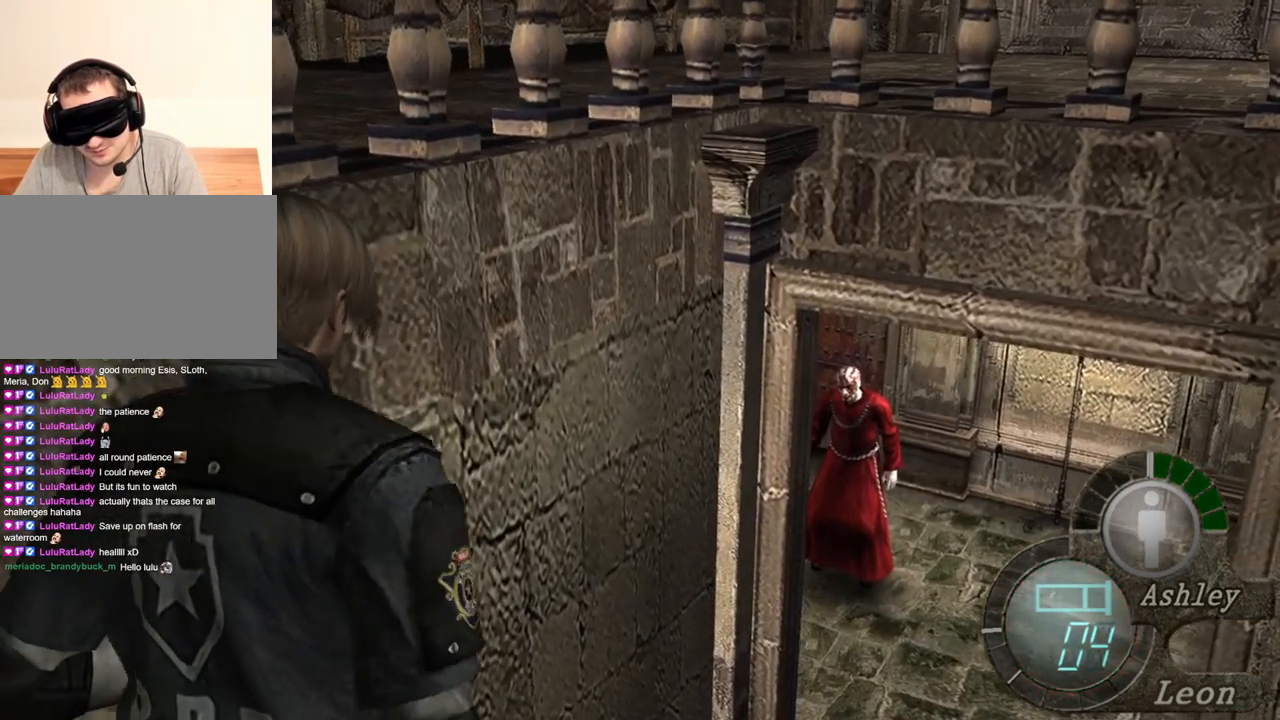
{"keys": [], "mouse": [], "events": [[150, "w", "down"], [350, "w", "up"]]}
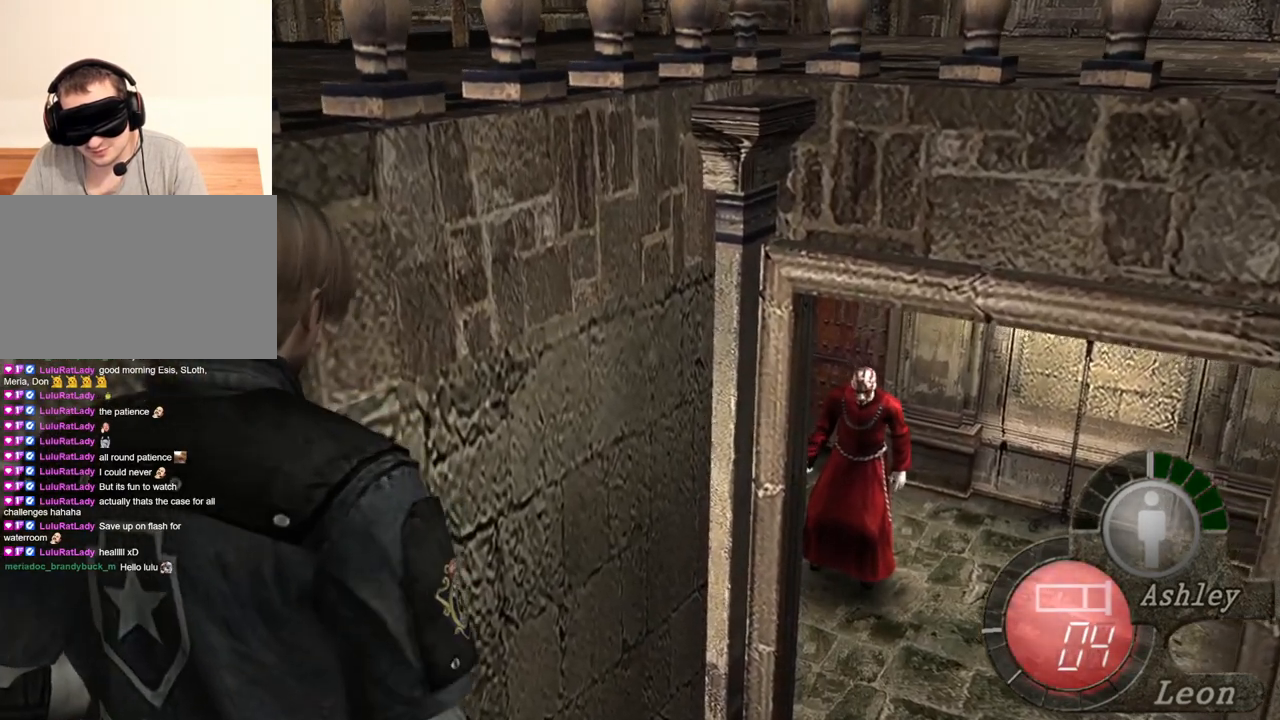
{"keys": [], "mouse": [], "events": []}
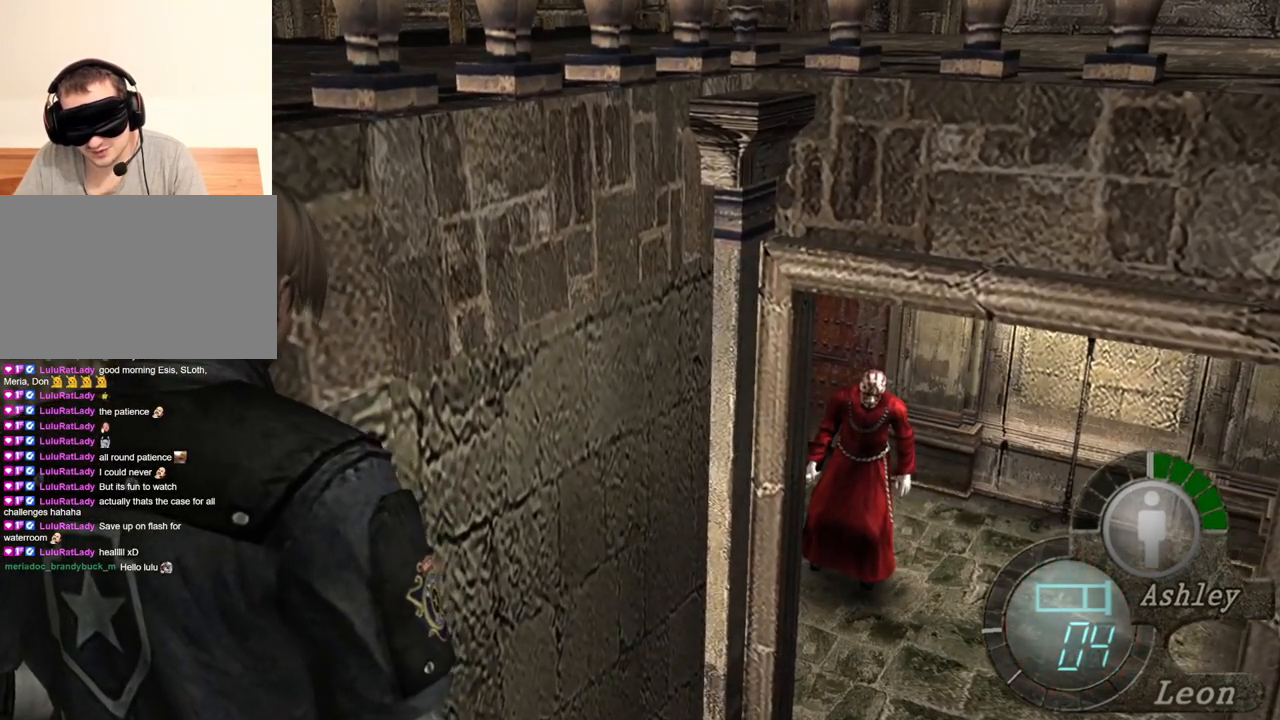
{"keys": [], "mouse": [], "events": []}
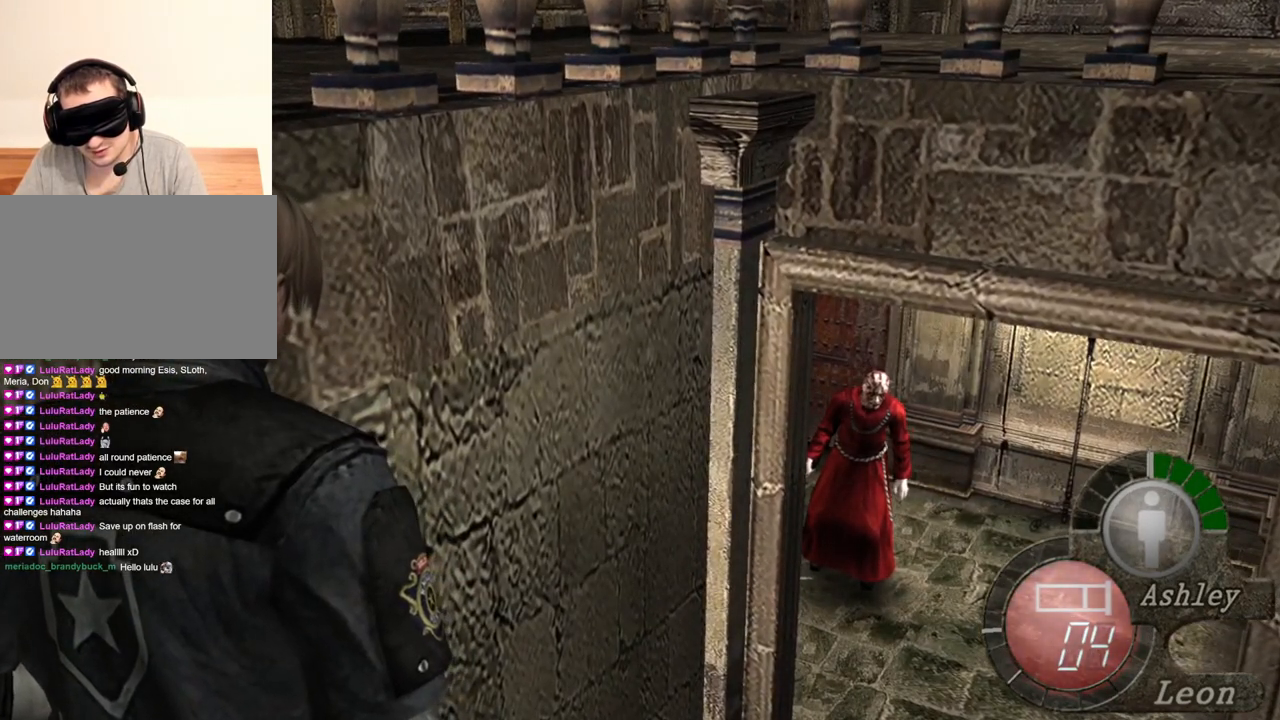
{"keys": [], "mouse": [], "events": []}
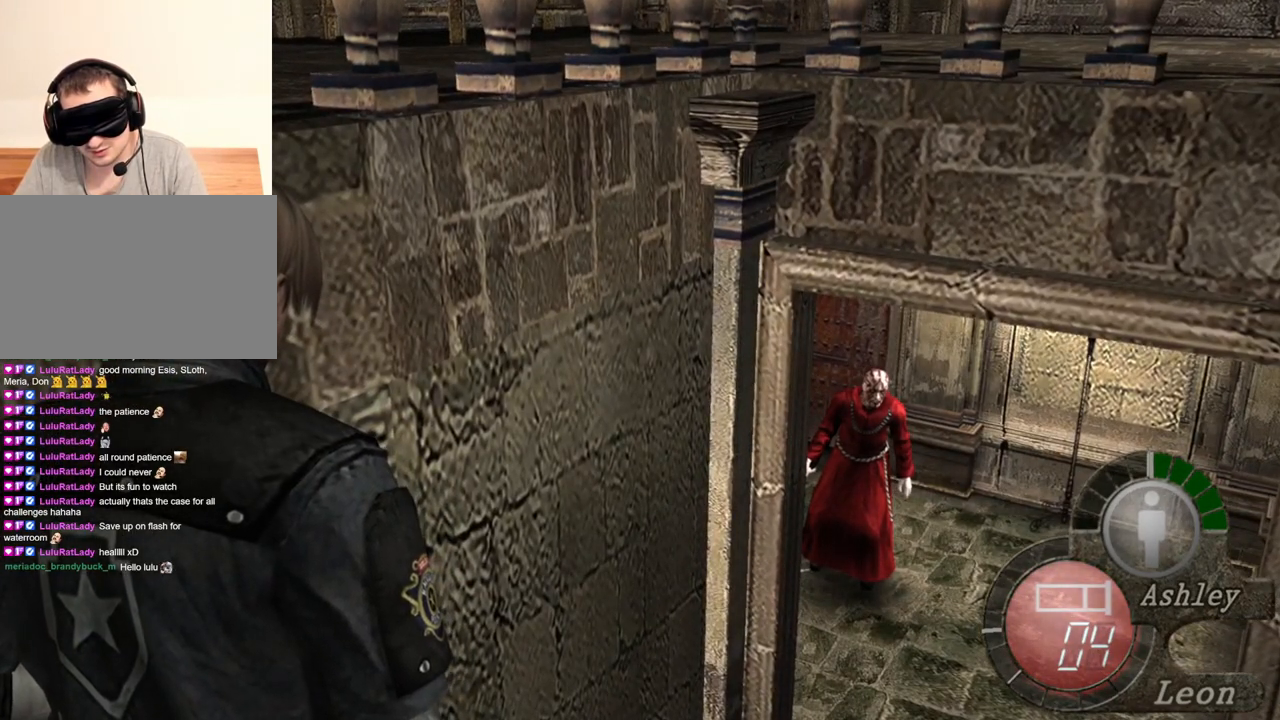
{"keys": [], "mouse": [], "events": []}
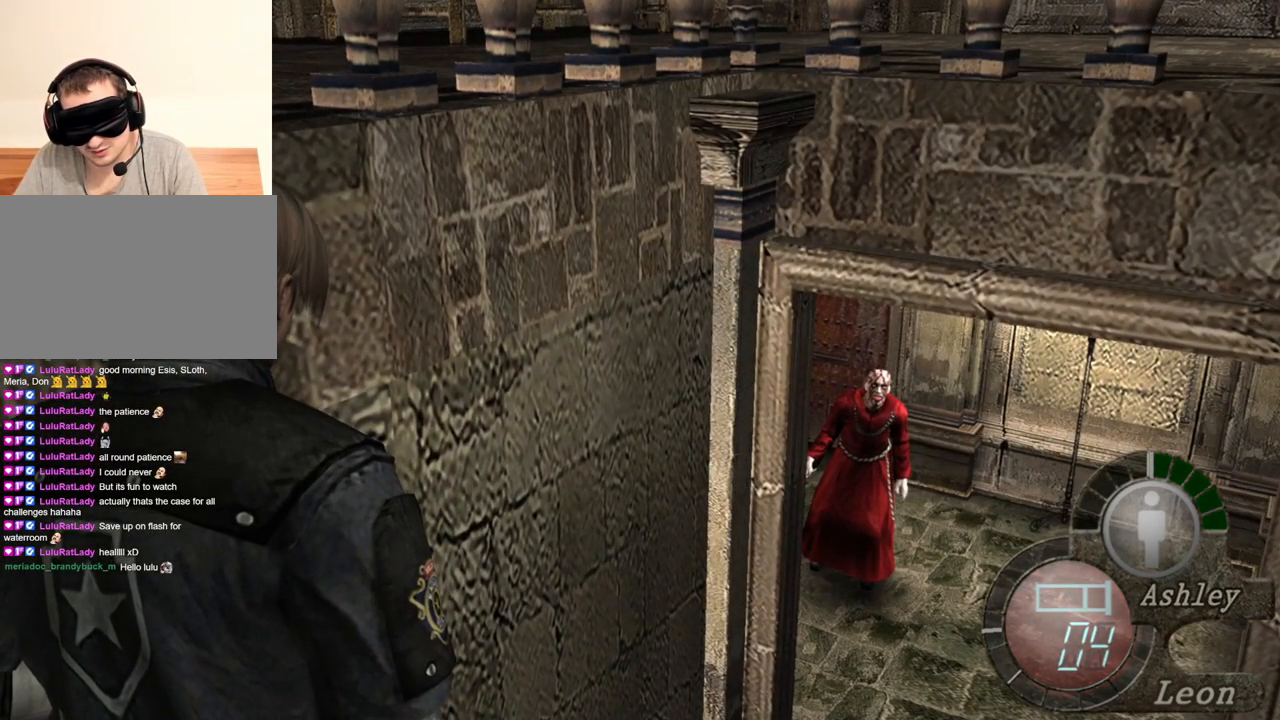
{"keys": [], "mouse": [], "events": [[317, "d", "down"], [450, "d", "up"]]}
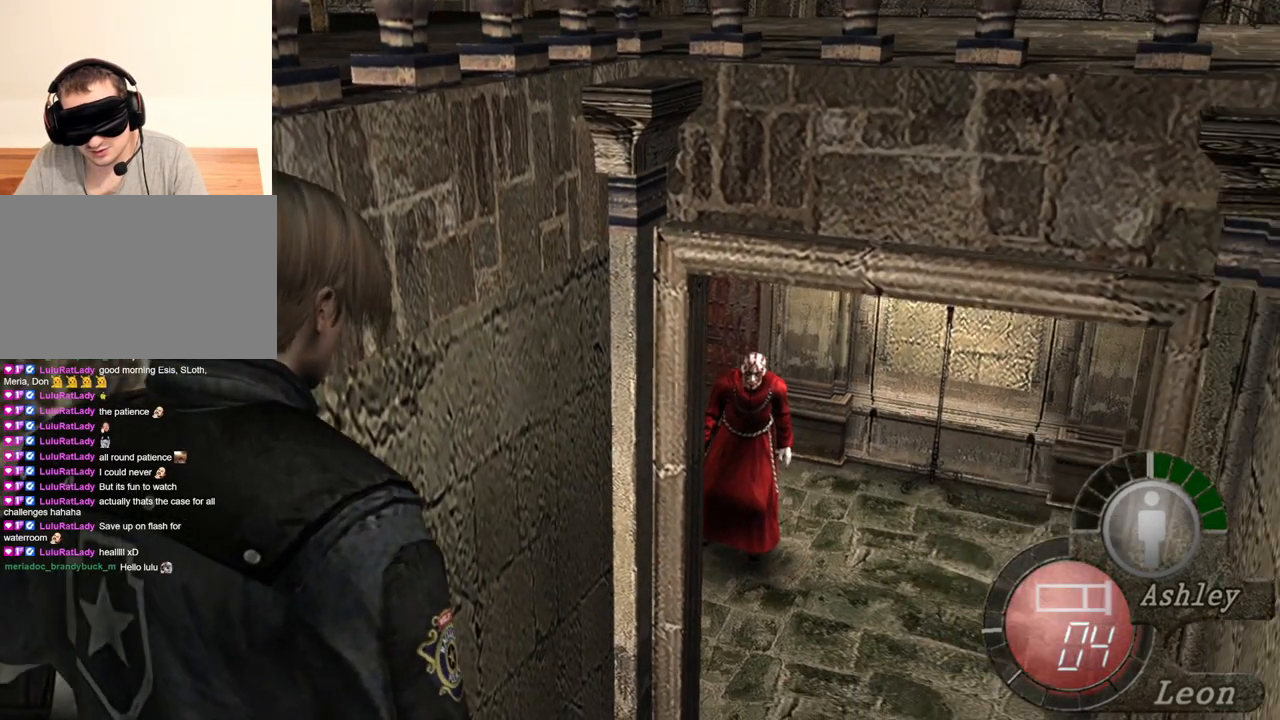
{"keys": [], "mouse": [], "events": [[50, "d", "down"], [217, "d", "up"]]}
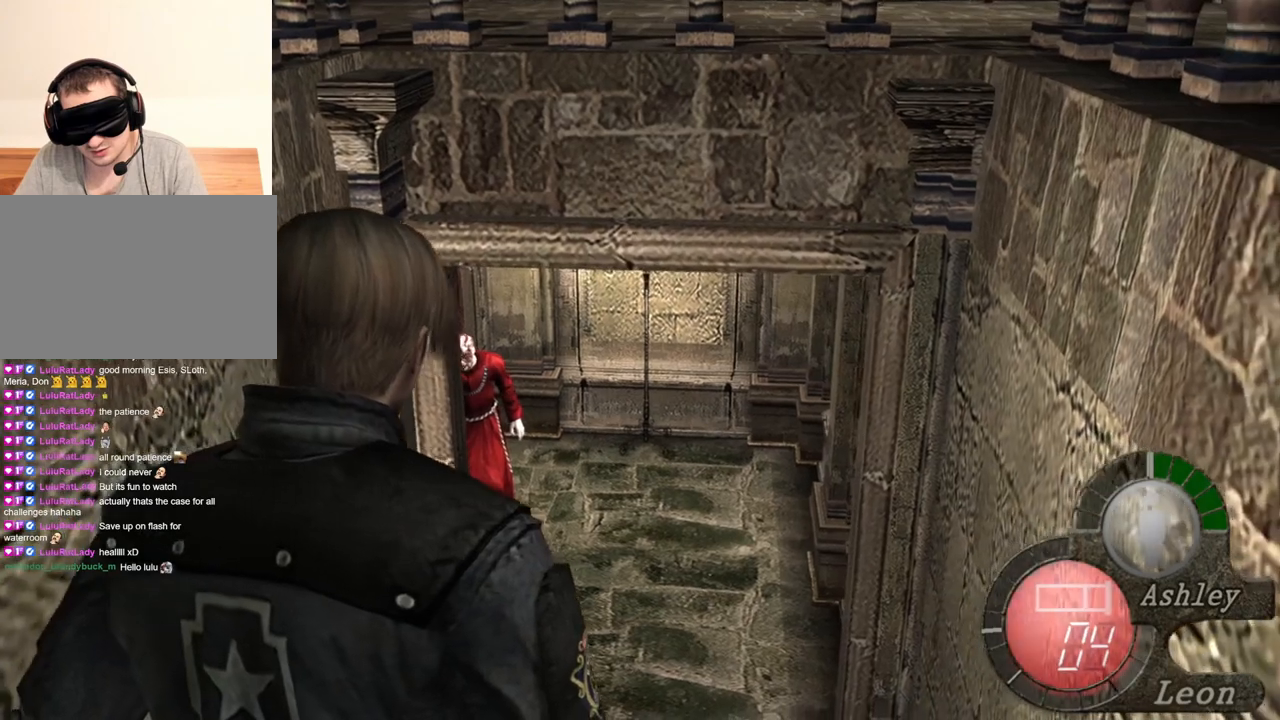
{"keys": [], "mouse": [], "events": []}
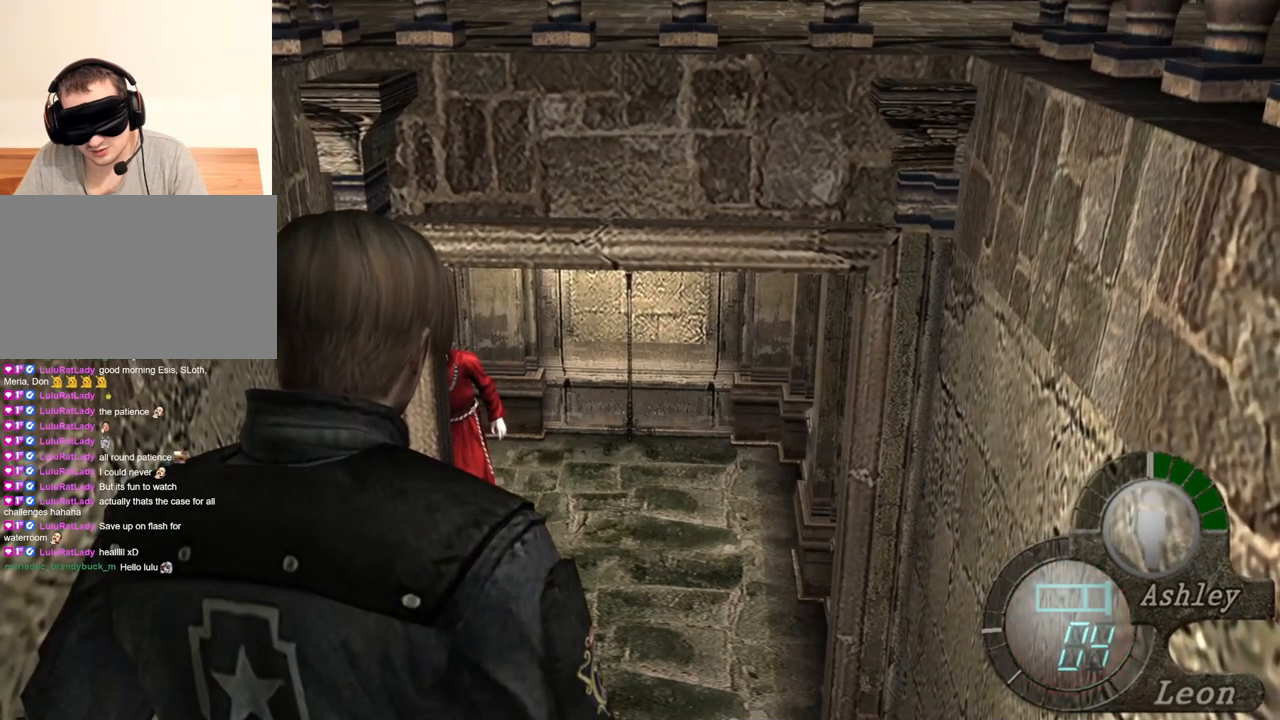
{"keys": [], "mouse": [], "events": []}
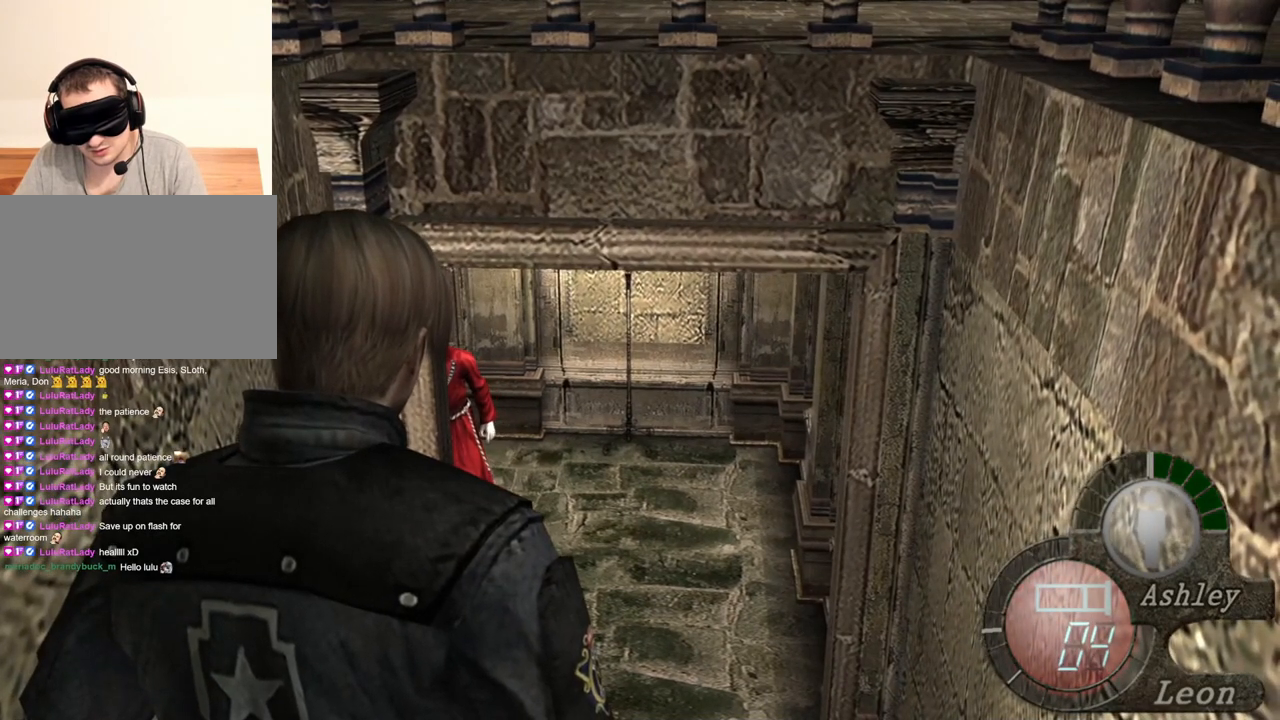
{"keys": [], "mouse": [], "events": []}
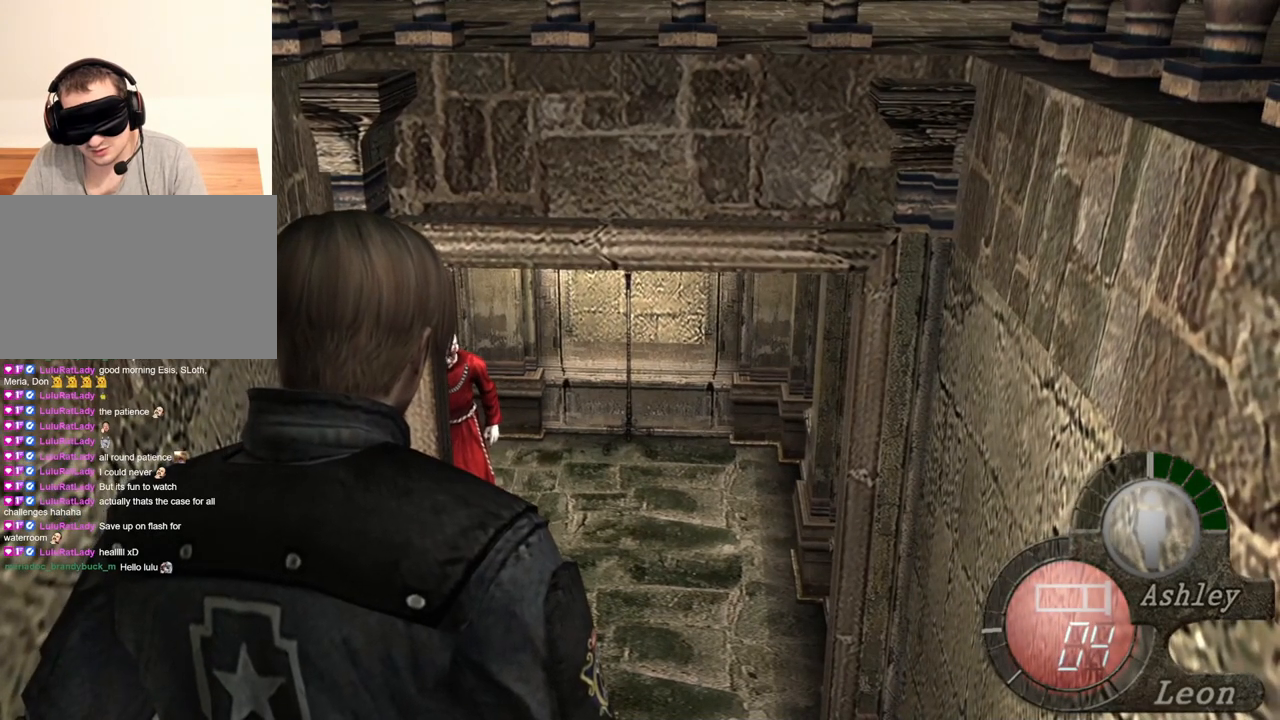
{"keys": [], "mouse": [], "events": []}
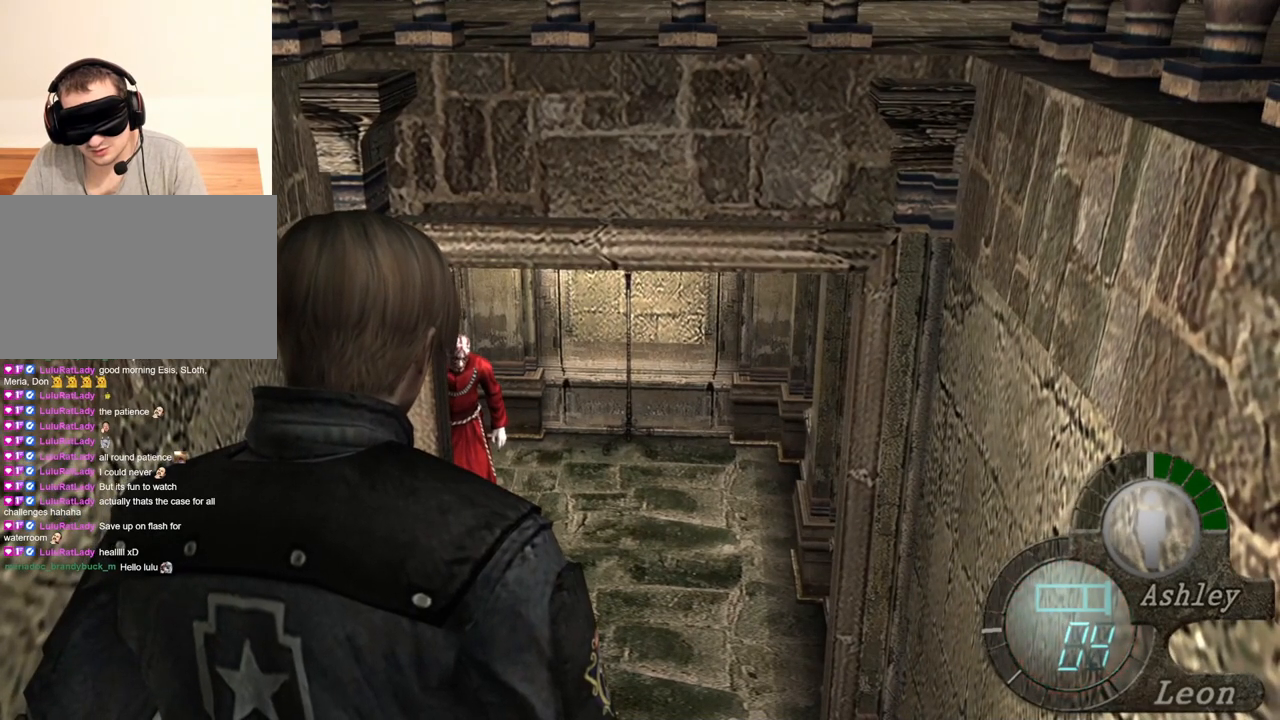
{"keys": [], "mouse": [], "events": []}
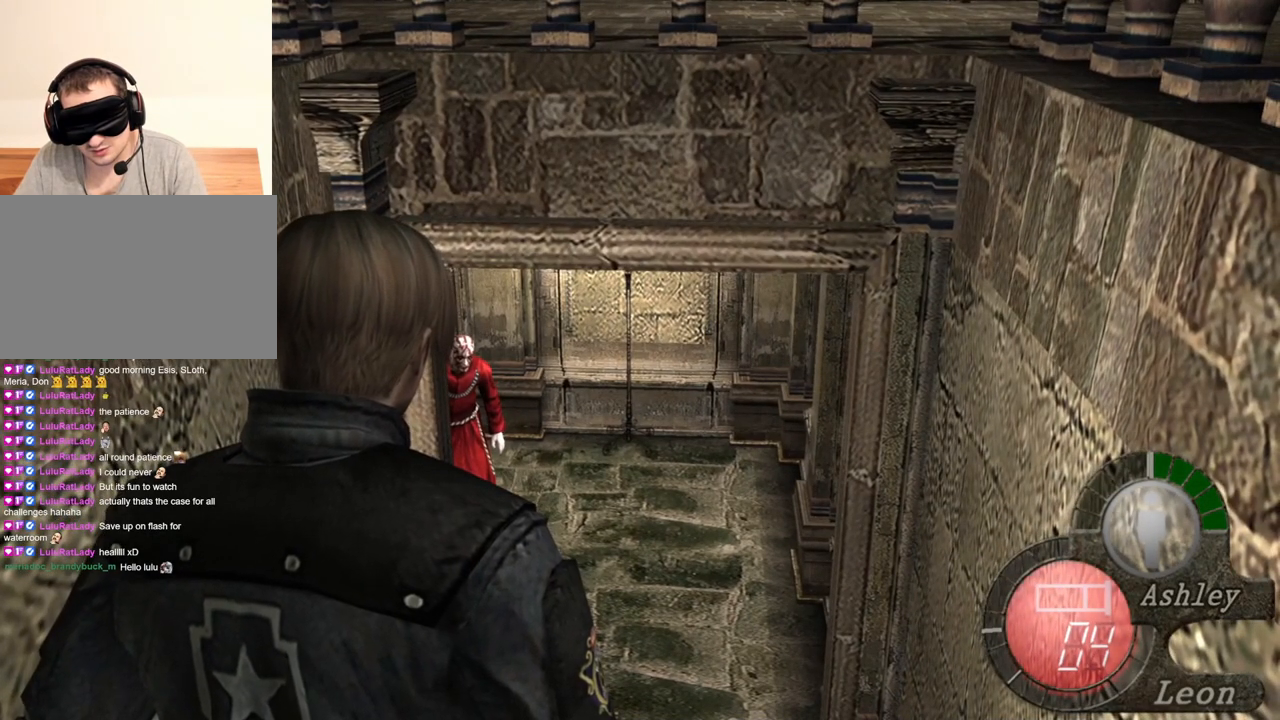
{"keys": [], "mouse": [], "events": []}
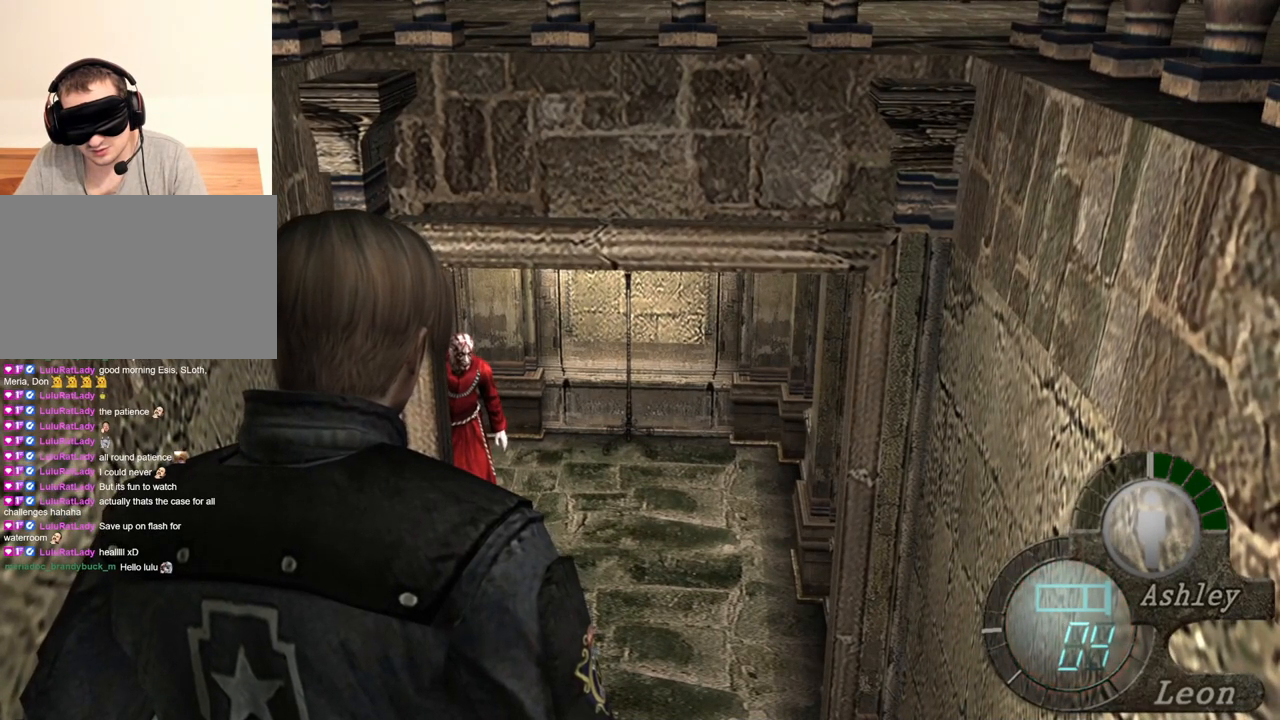
{"keys": [], "mouse": [], "events": []}
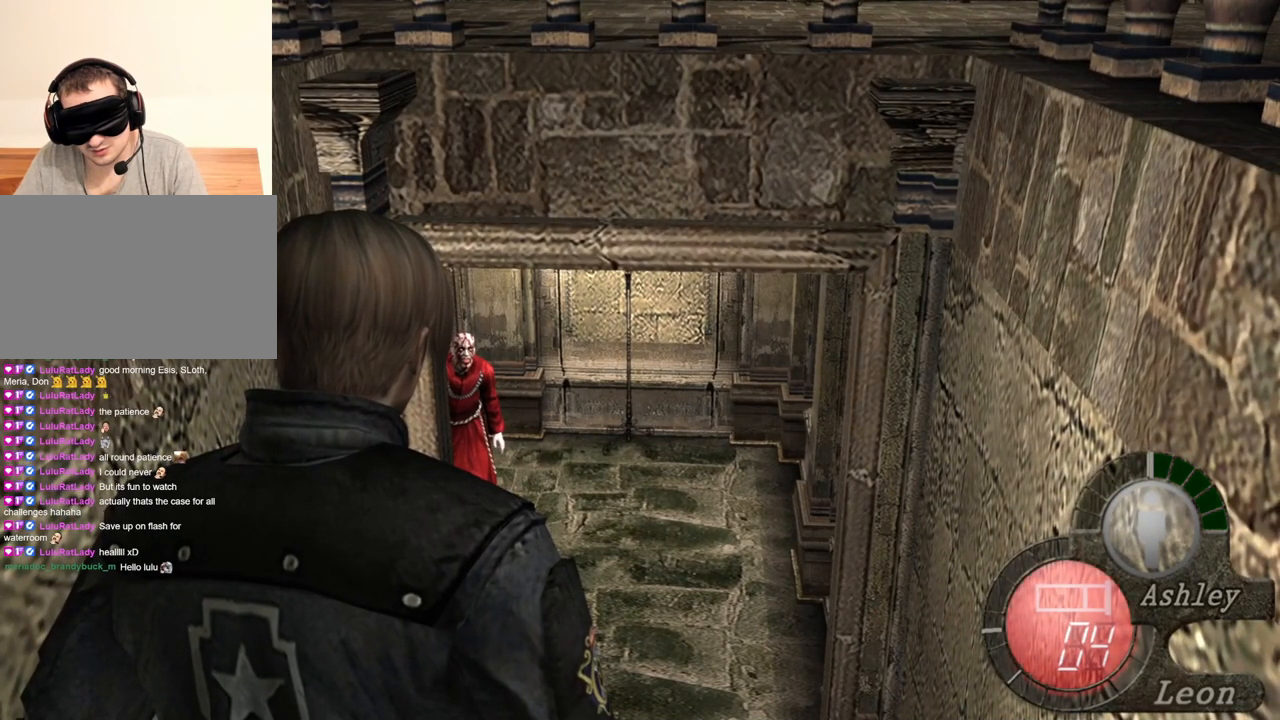
{"keys": [], "mouse": [], "events": []}
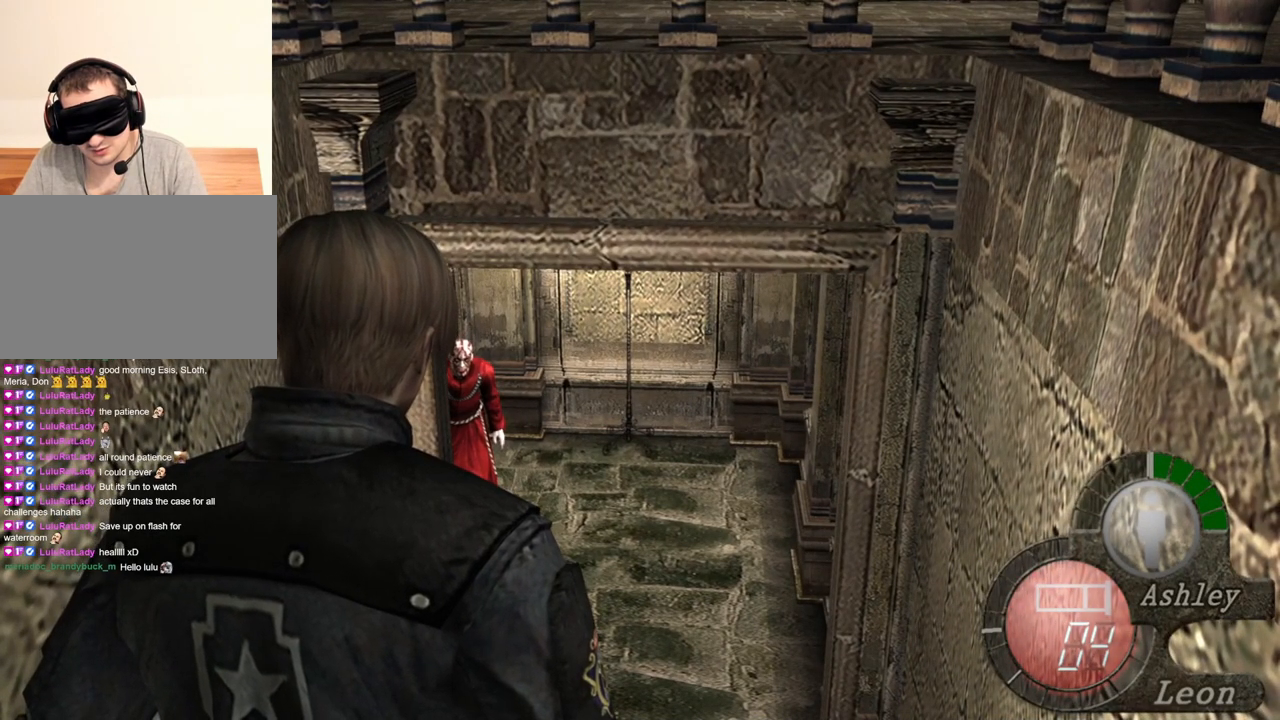
{"keys": [], "mouse": [], "events": [[17, "a", "down"], [150, "a", "up"]]}
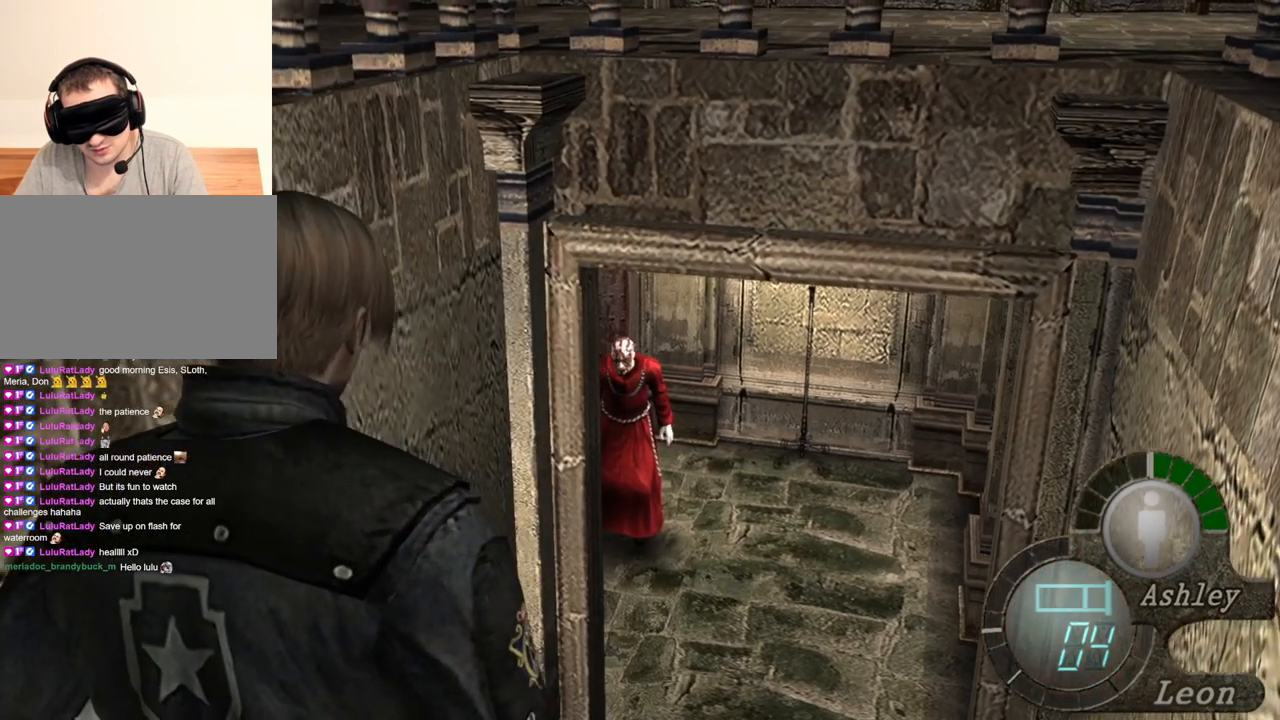
{"keys": [], "mouse": [], "events": []}